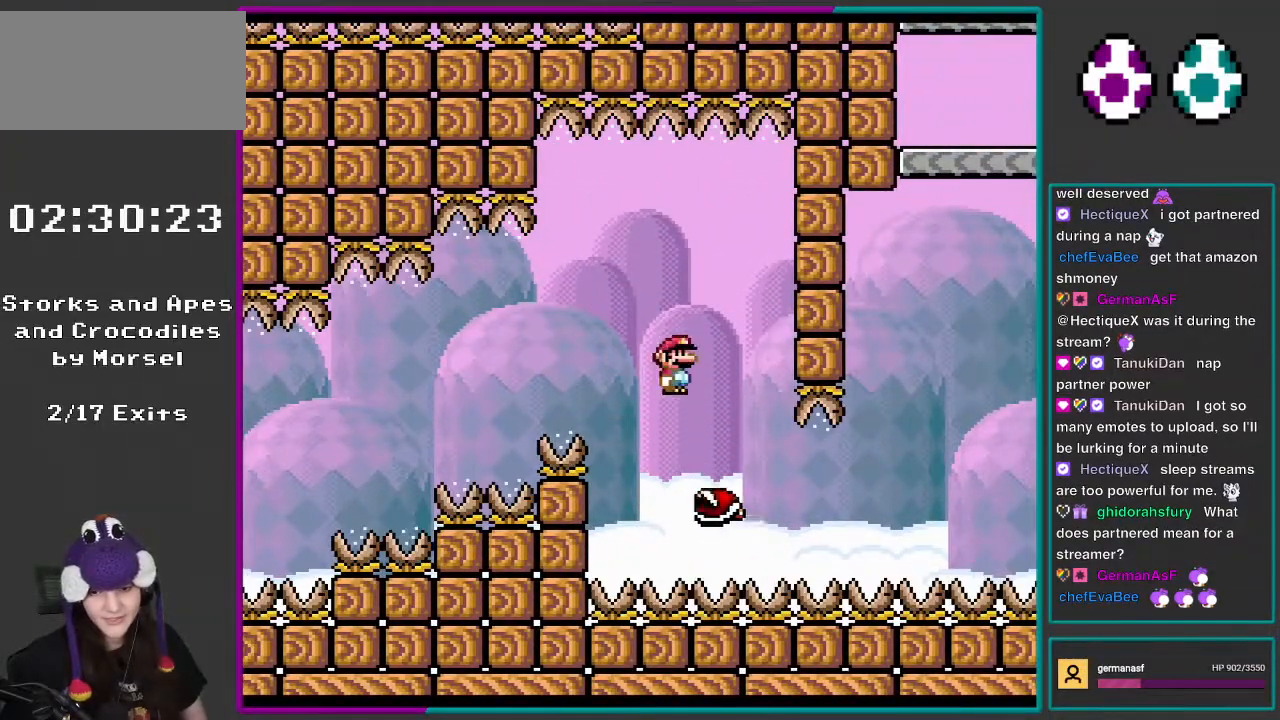
Gameplay with a controller (Nintendo layout); each line is a JSON object with the inputs held at the frame after it. "events" lists button and stick changes between this image and that frame as [ms after this image, input, new state], when the widget could be followed in between. Not read: L3 R3.
{"buttons": ["X", "DPAD_RIGHT"], "events": [[17, "A", "down"], [133, "A", "up"], [133, "DPAD_LEFT", "up"], [167, "DPAD_RIGHT", "down"]]}
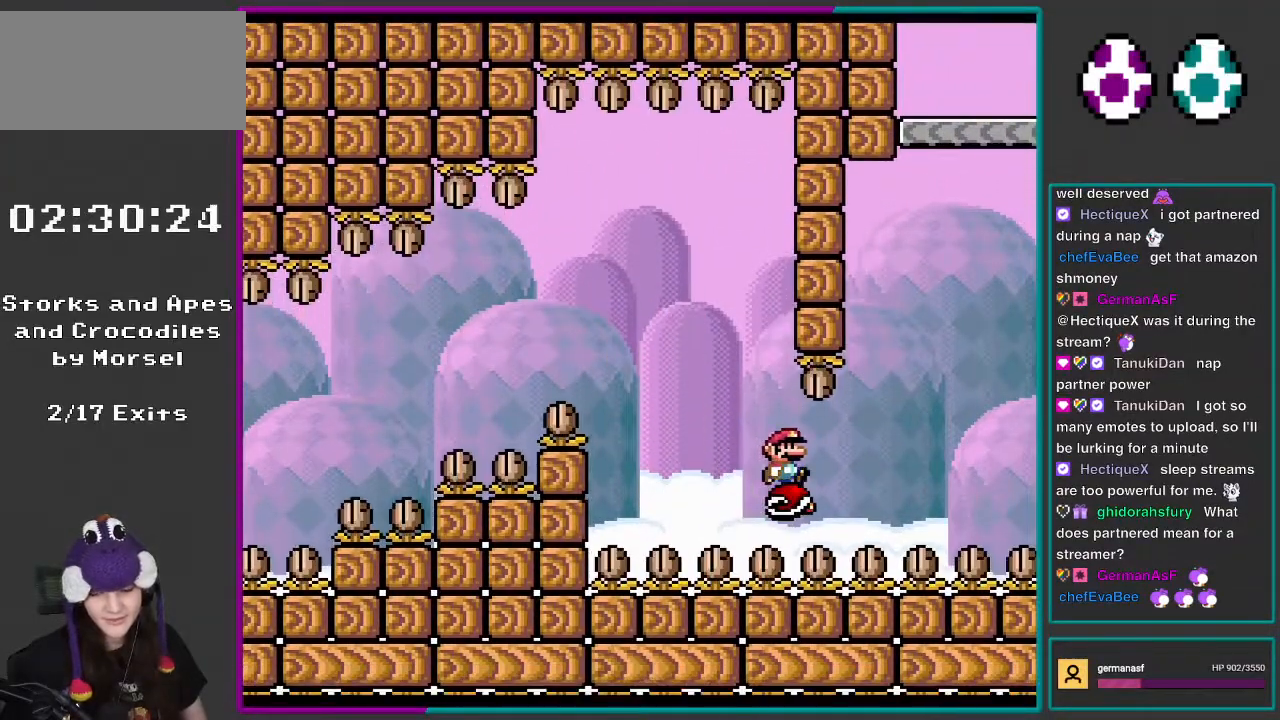
{"buttons": ["Y"], "events": [[133, "DPAD_RIGHT", "up"], [167, "DPAD_LEFT", "down"], [217, "X", "up"], [250, "Y", "down"], [283, "DPAD_LEFT", "up"]]}
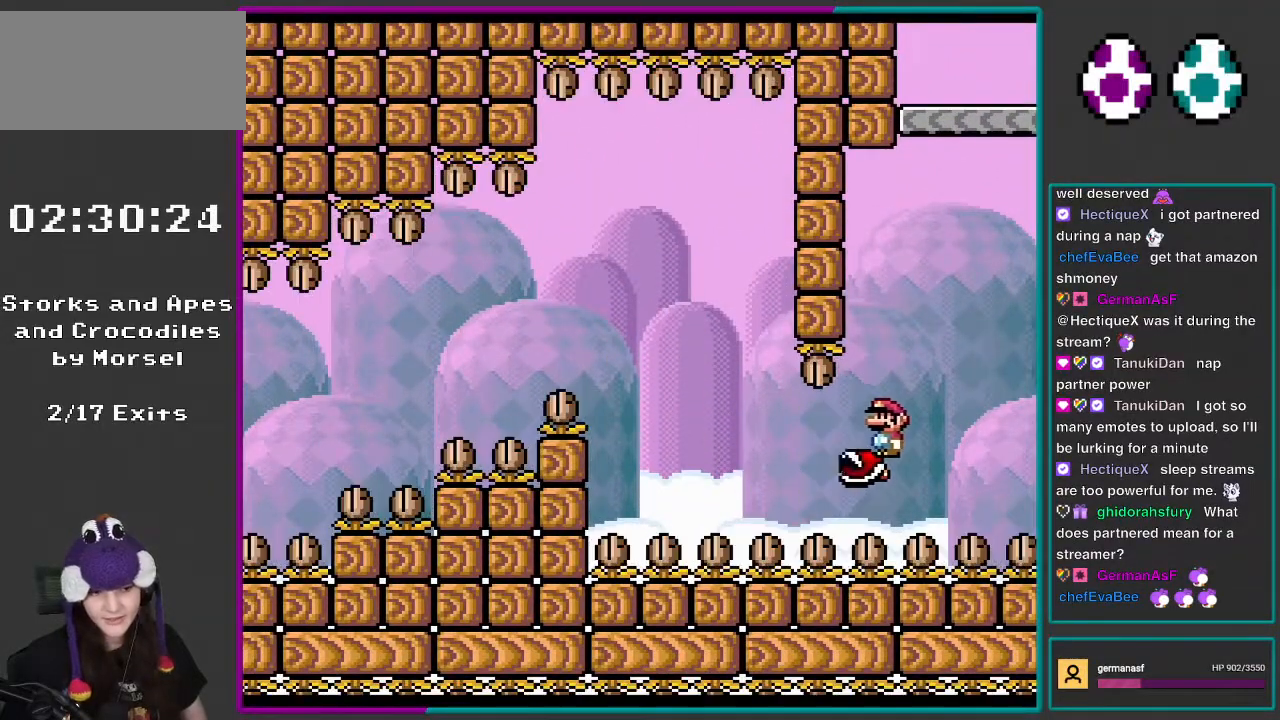
{"buttons": ["Y"], "events": [[50, "Y", "up"], [217, "Y", "down"], [283, "Y", "up"], [350, "Y", "down"]]}
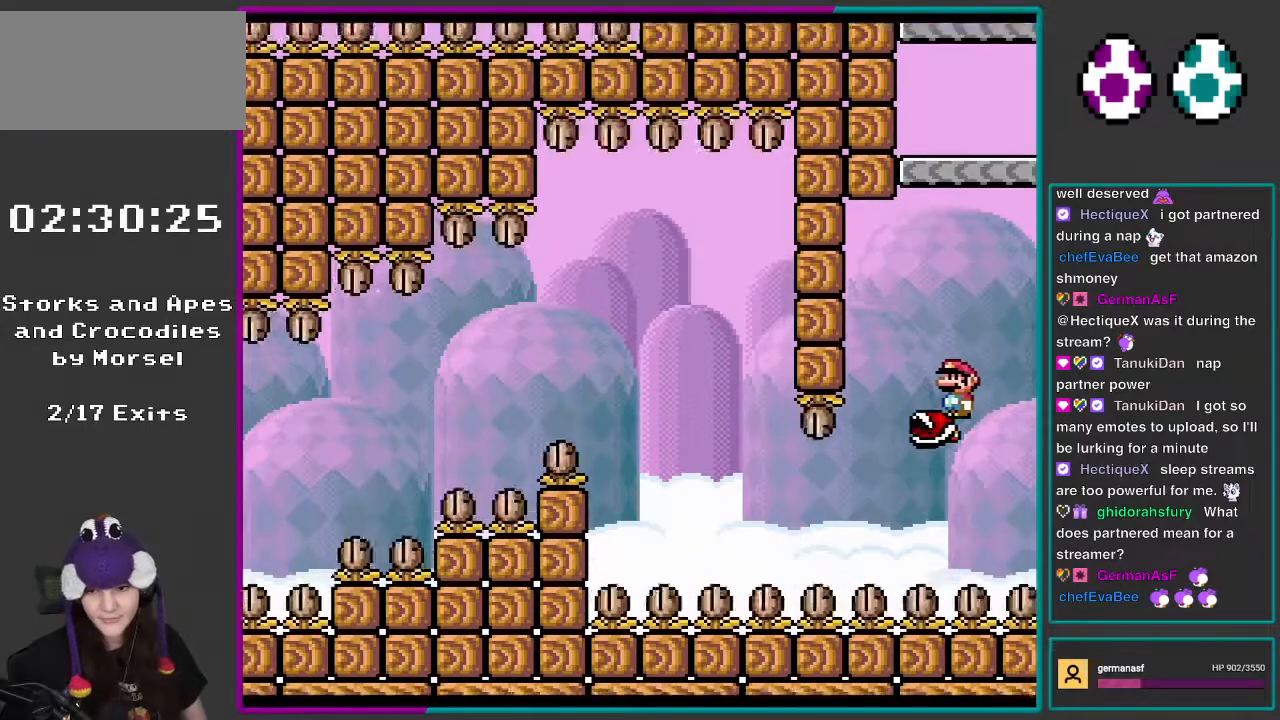
{"buttons": ["Y", "DPAD_LEFT"], "events": [[400, "DPAD_LEFT", "down"]]}
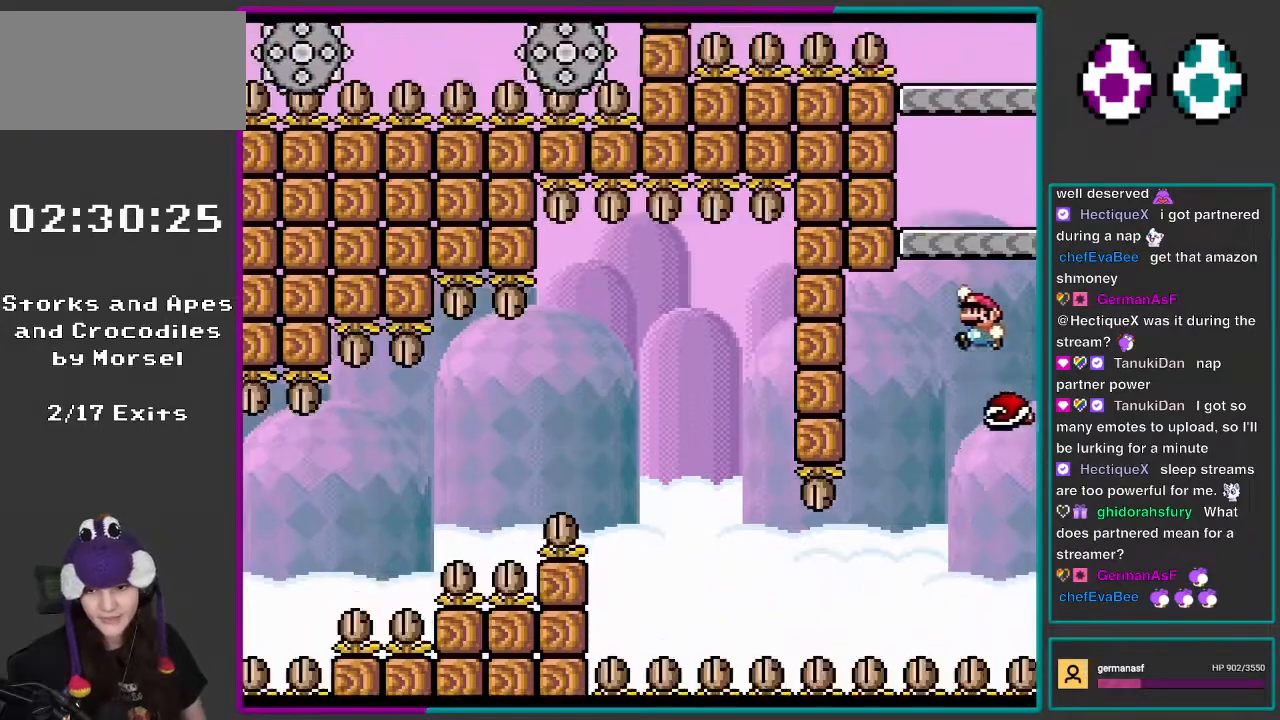
{"buttons": ["B", "Y"], "events": [[50, "B", "down"], [133, "DPAD_LEFT", "up"], [283, "DPAD_RIGHT", "down"], [433, "DPAD_RIGHT", "up"]]}
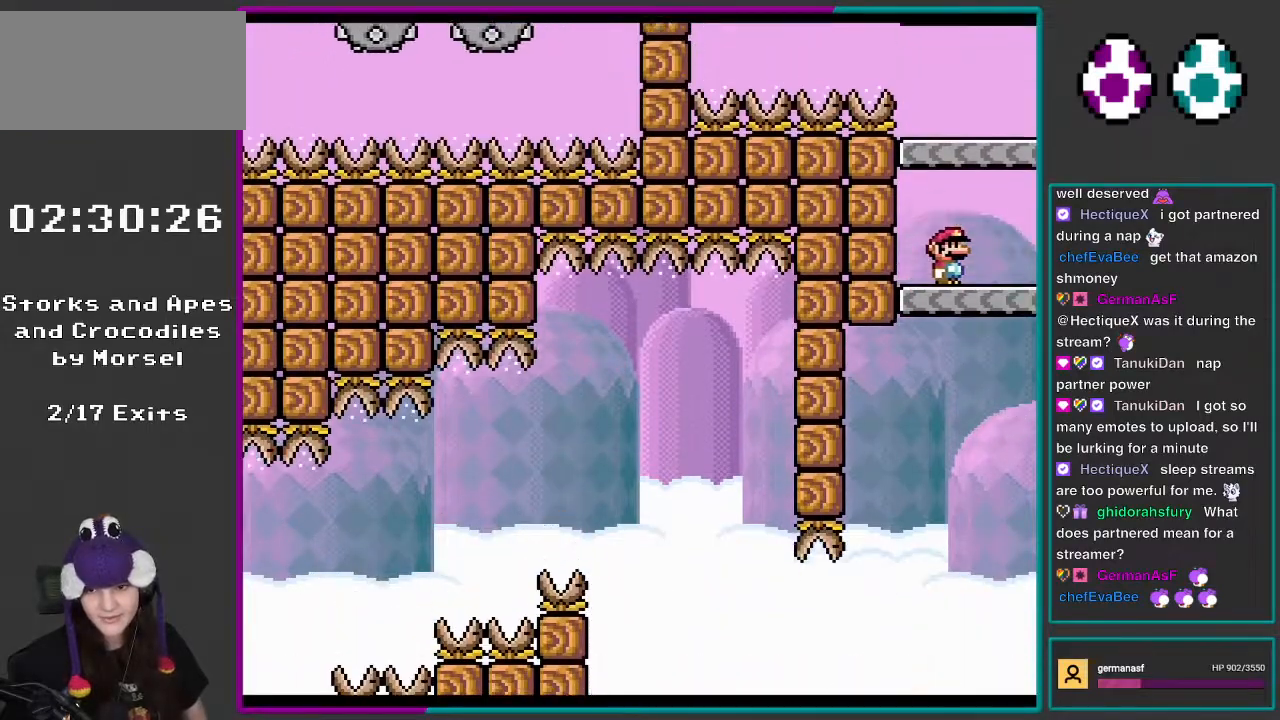
{"buttons": ["Y"], "events": [[83, "B", "up"]]}
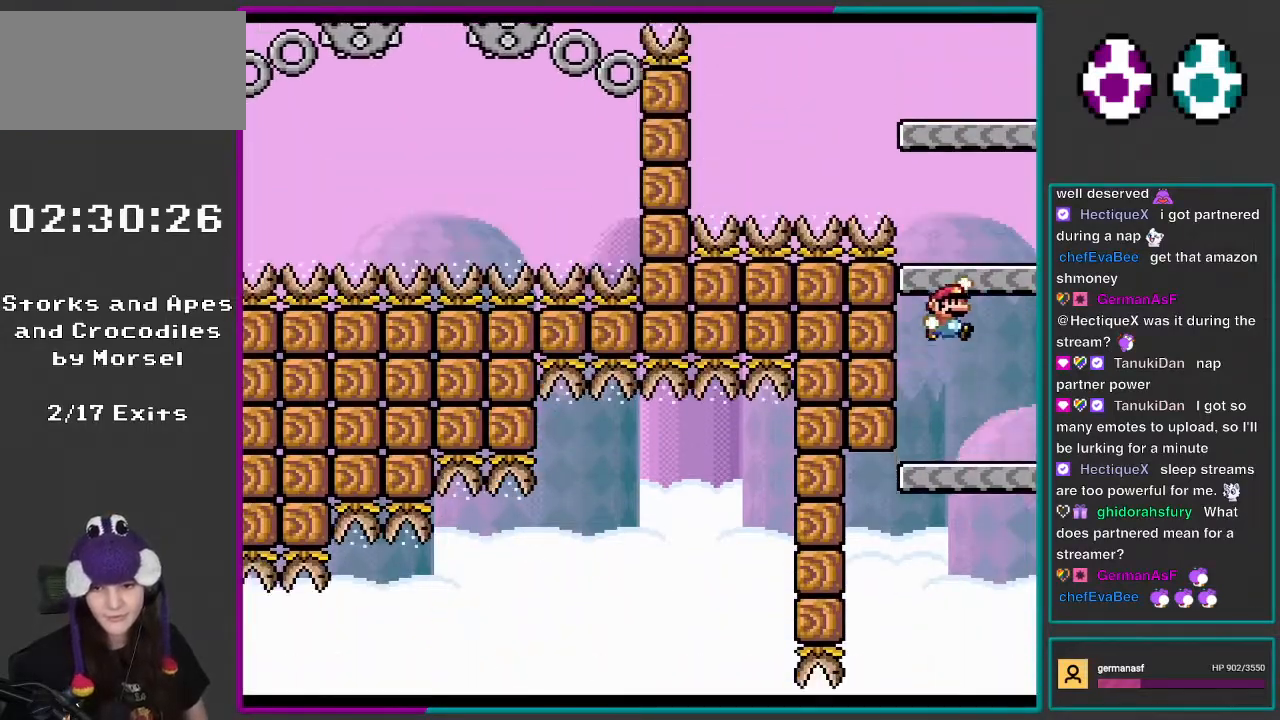
{"buttons": ["B", "Y"], "events": [[17, "B", "down"]]}
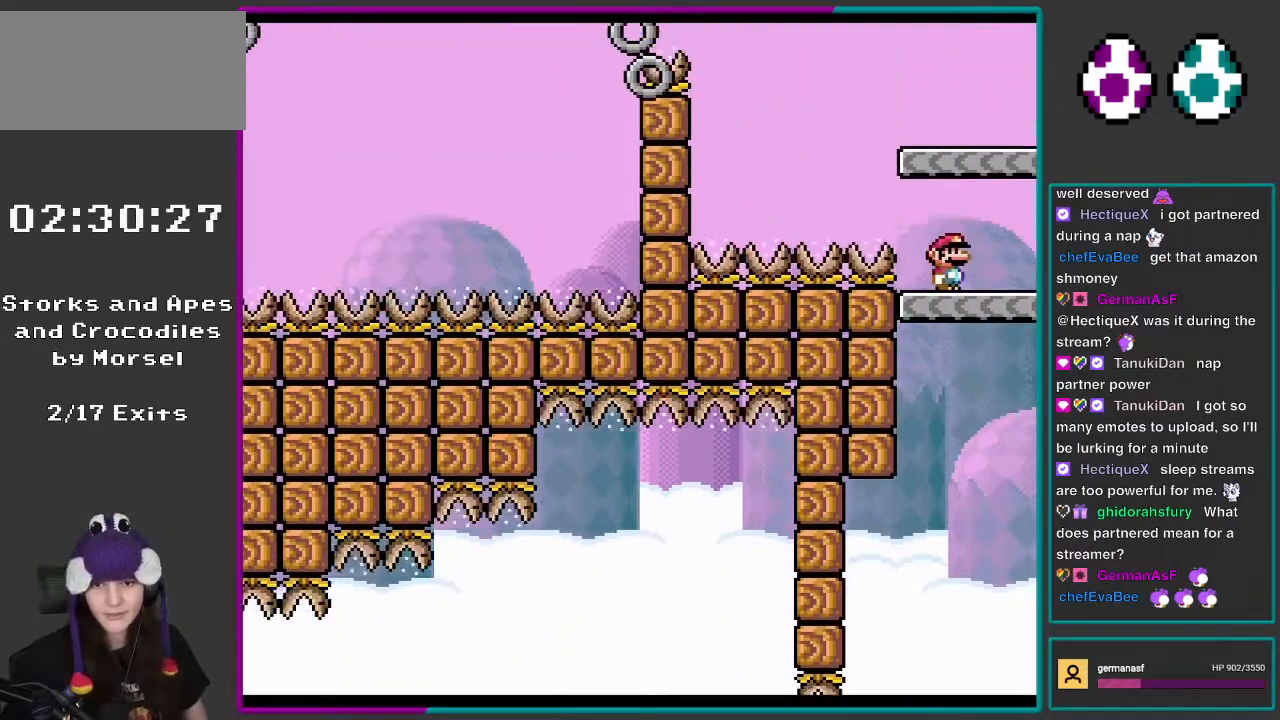
{"buttons": ["B", "Y"], "events": [[50, "B", "up"], [283, "B", "down"]]}
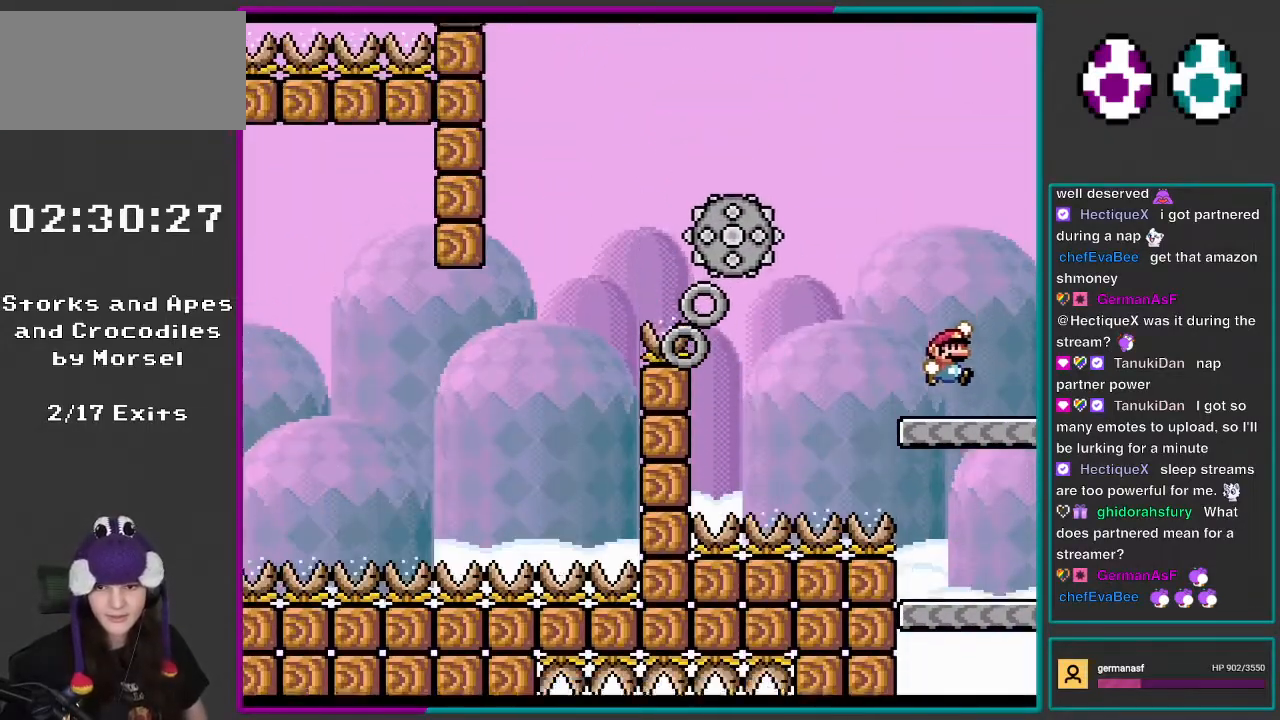
{"buttons": ["X"], "events": [[133, "DPAD_RIGHT", "down"], [167, "B", "up"], [250, "DPAD_RIGHT", "up"], [250, "X", "down"], [250, "Y", "up"], [283, "DPAD_LEFT", "down"], [400, "DPAD_LEFT", "up"]]}
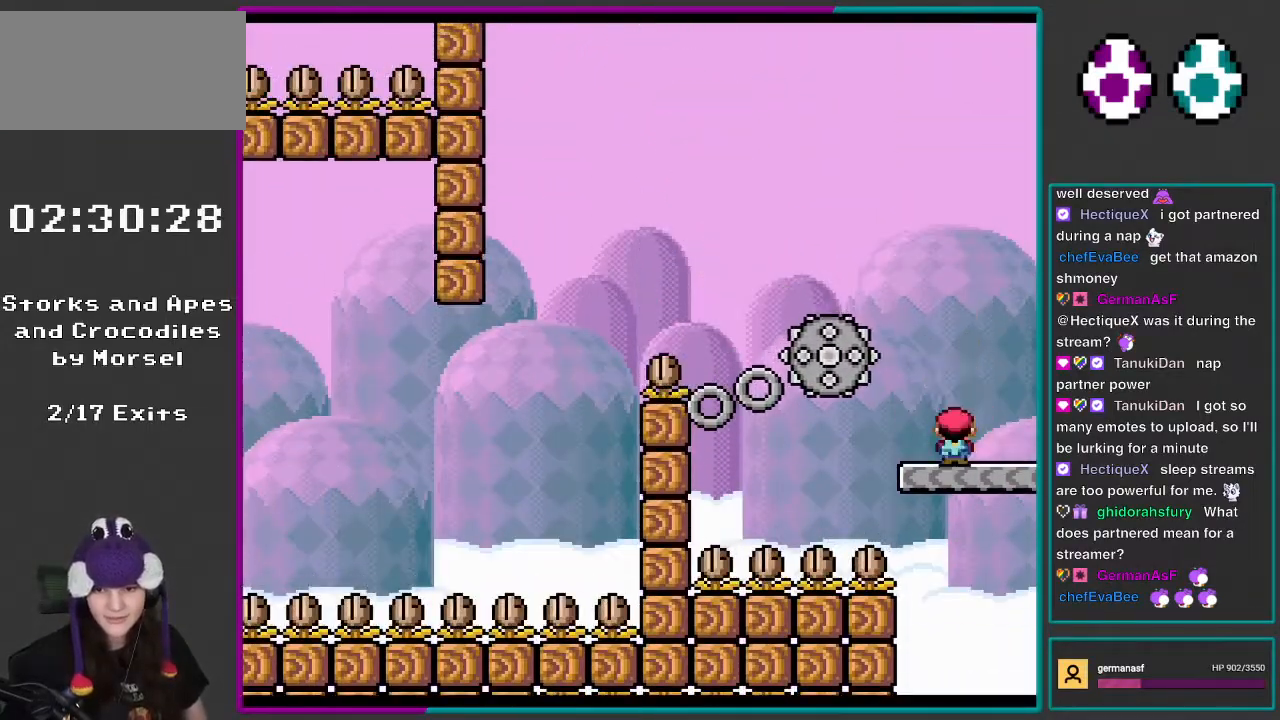
{"buttons": ["X", "DPAD_LEFT"], "events": [[133, "A", "down"], [267, "DPAD_LEFT", "down"], [317, "A", "up"]]}
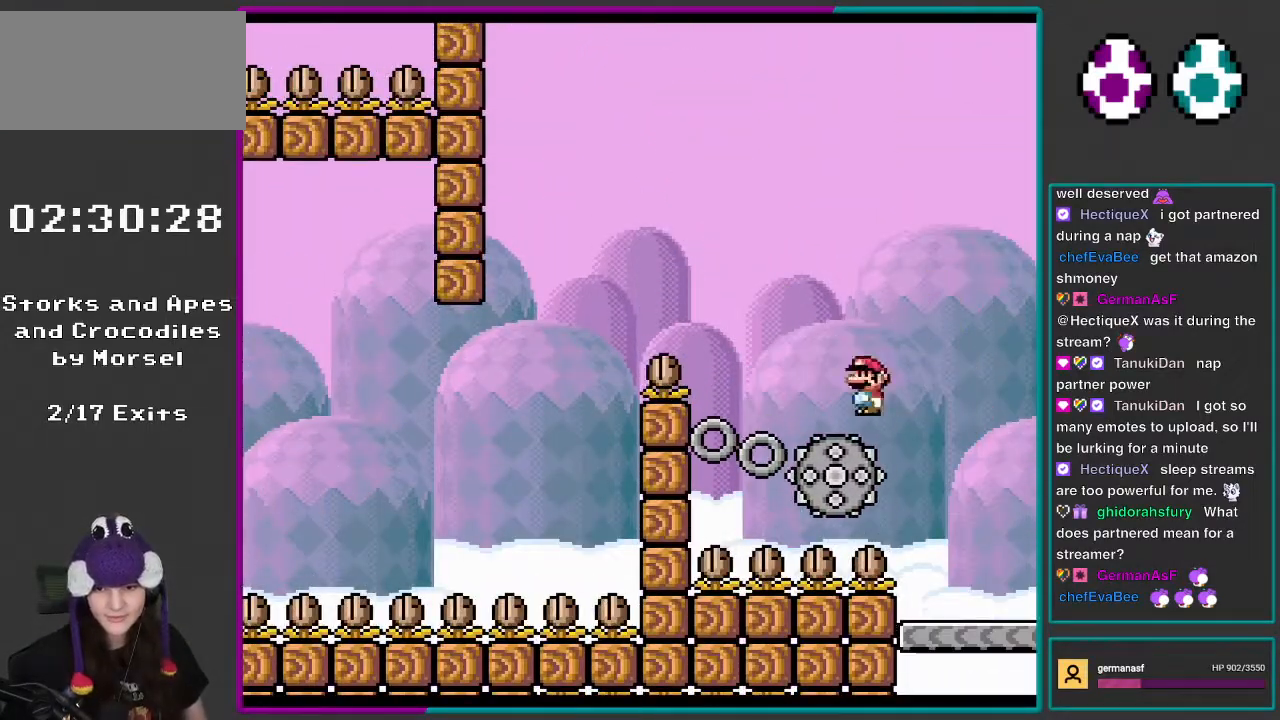
{"buttons": ["A", "X", "DPAD_LEFT"], "events": [[133, "A", "down"], [167, "DPAD_LEFT", "up"], [250, "DPAD_DOWN", "down"], [250, "DPAD_RIGHT", "down"], [283, "DPAD_DOWN", "up"], [283, "DPAD_LEFT", "down"], [283, "DPAD_RIGHT", "up"]]}
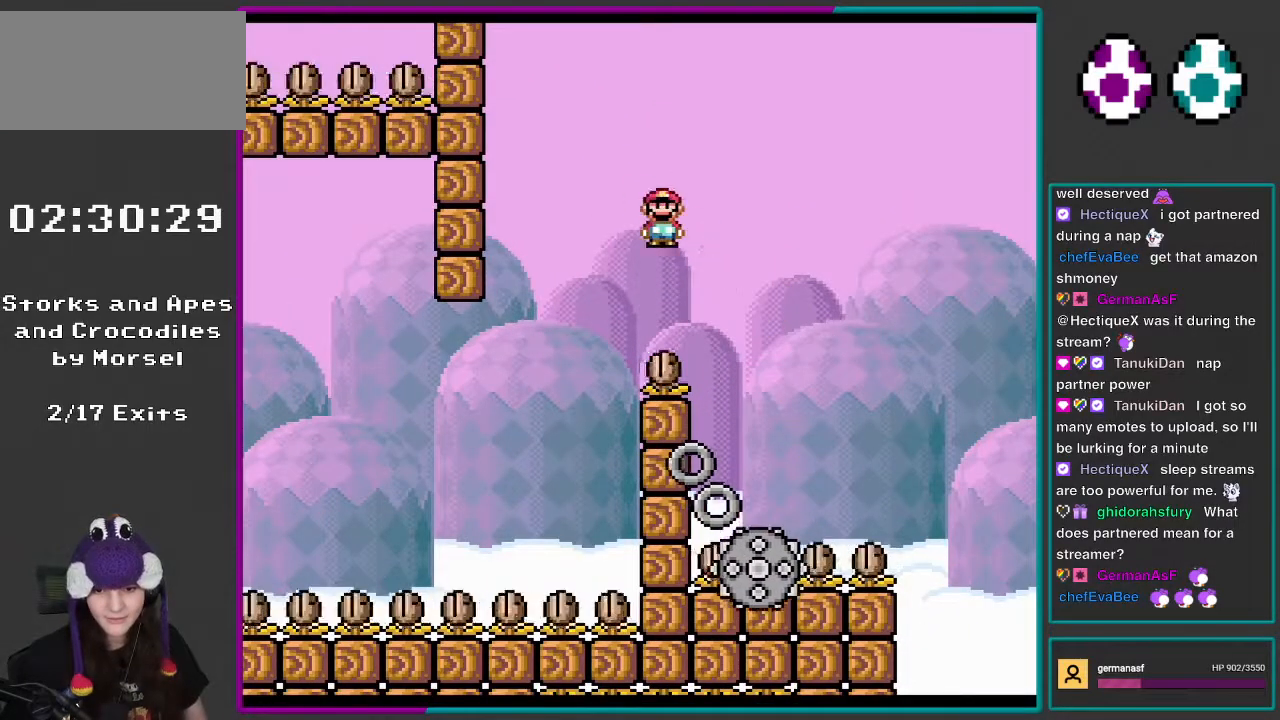
{"buttons": ["X", "DPAD_RIGHT"], "events": [[283, "DPAD_LEFT", "up"], [317, "DPAD_RIGHT", "down"], [433, "A", "up"]]}
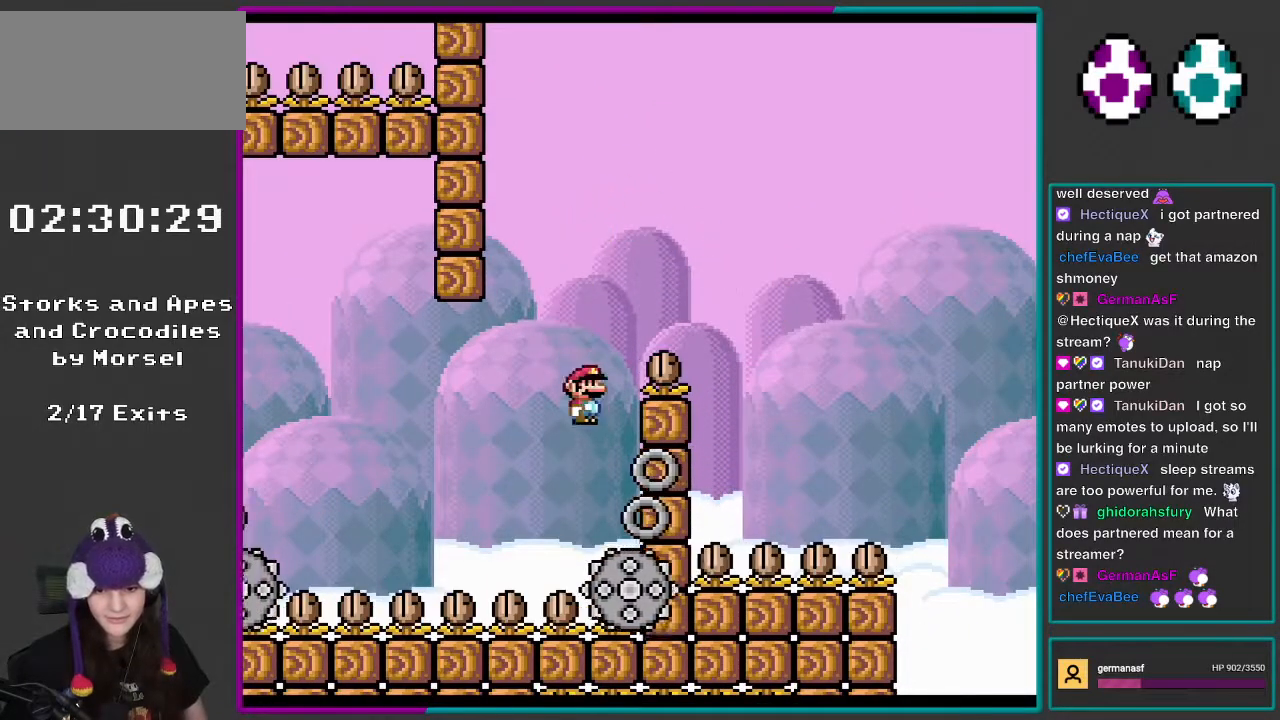
{"buttons": ["X", "DPAD_LEFT"], "events": [[100, "DPAD_RIGHT", "up"], [133, "A", "down"], [133, "DPAD_LEFT", "down"], [433, "A", "up"]]}
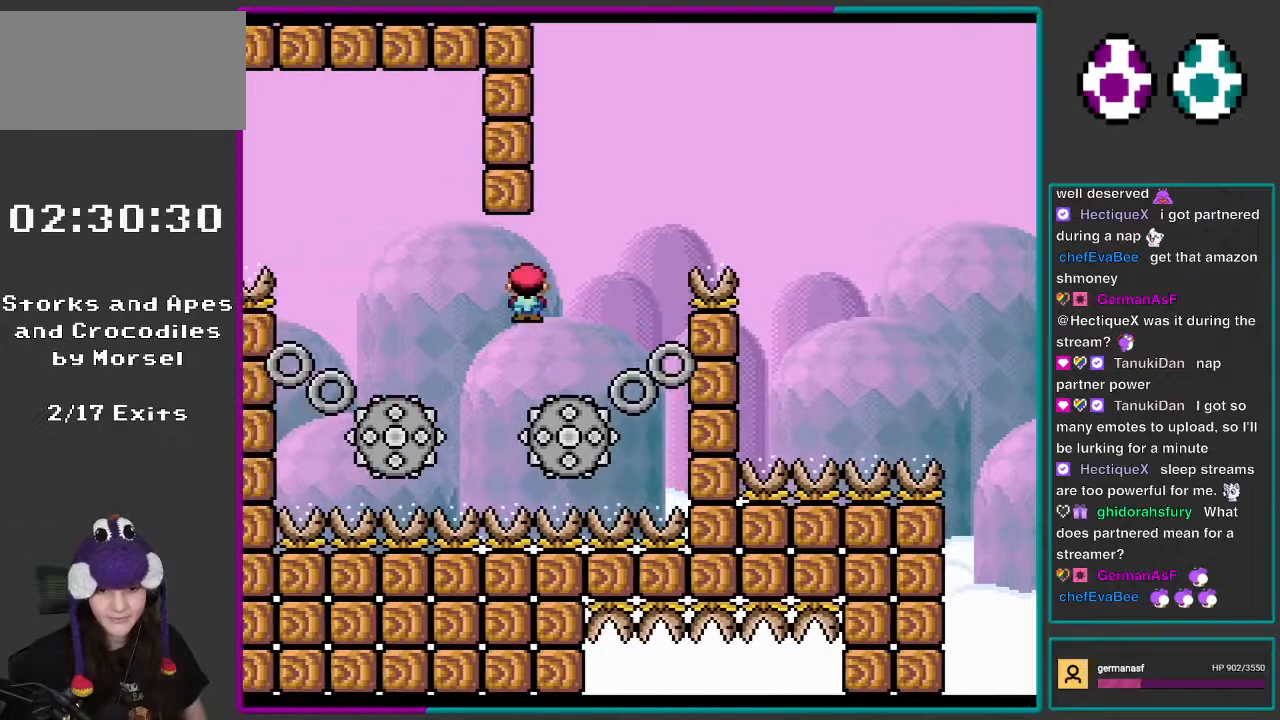
{"buttons": ["A", "X", "DPAD_DOWN", "DPAD_RIGHT"], "events": [[267, "A", "down"], [400, "DPAD_LEFT", "up"], [433, "DPAD_RIGHT", "down"], [450, "DPAD_DOWN", "down"]]}
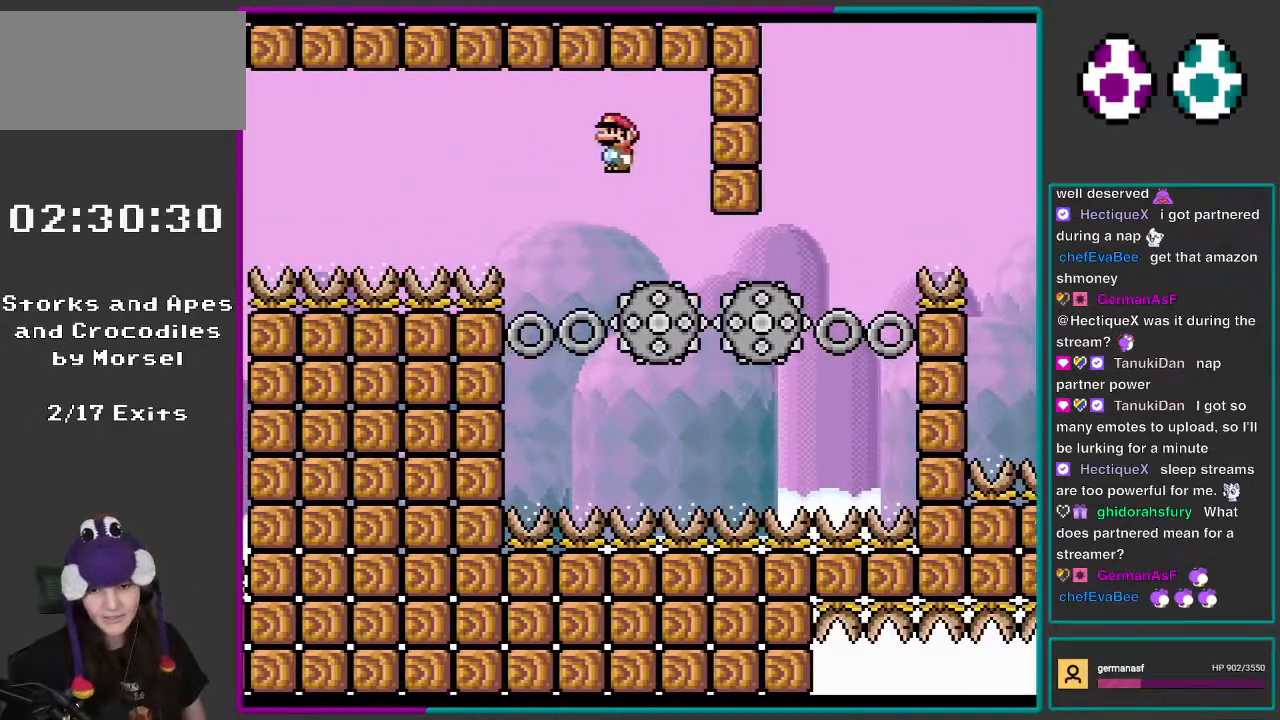
{"buttons": ["X"], "events": [[17, "DPAD_DOWN", "up"], [167, "A", "up"], [217, "DPAD_RIGHT", "up"], [250, "DPAD_LEFT", "down"], [450, "DPAD_LEFT", "up"]]}
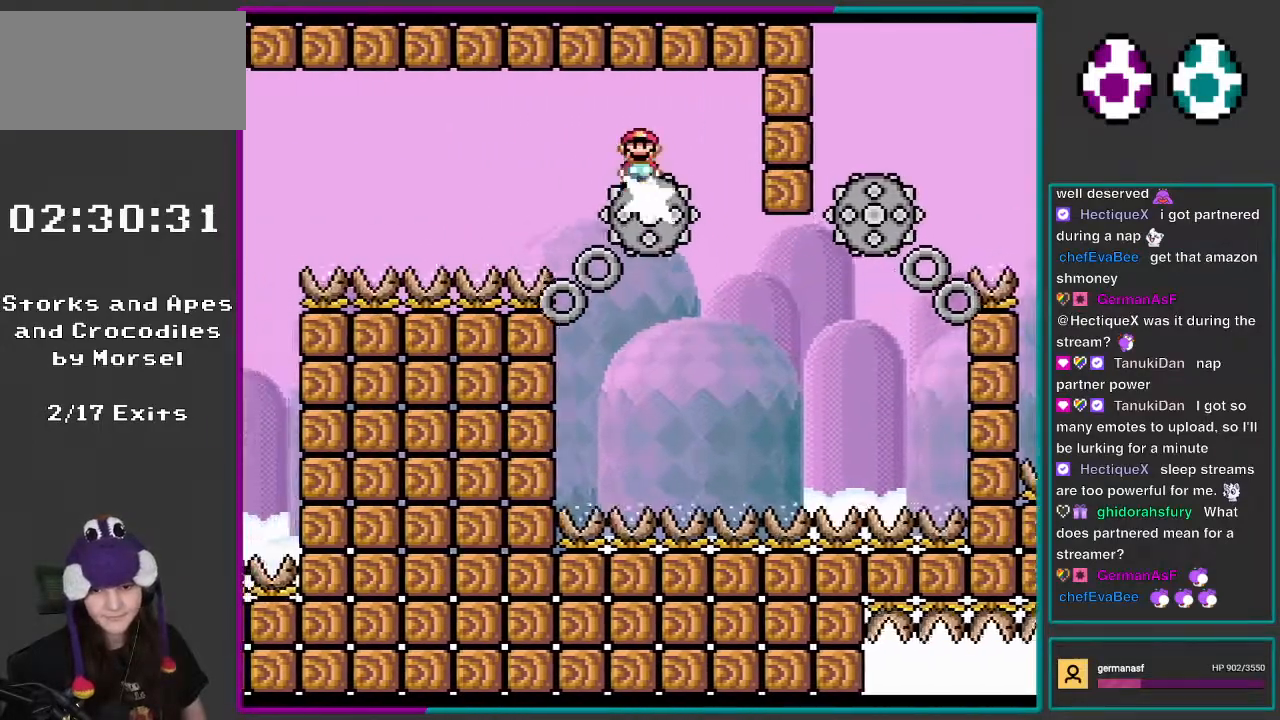
{"buttons": ["X"], "events": []}
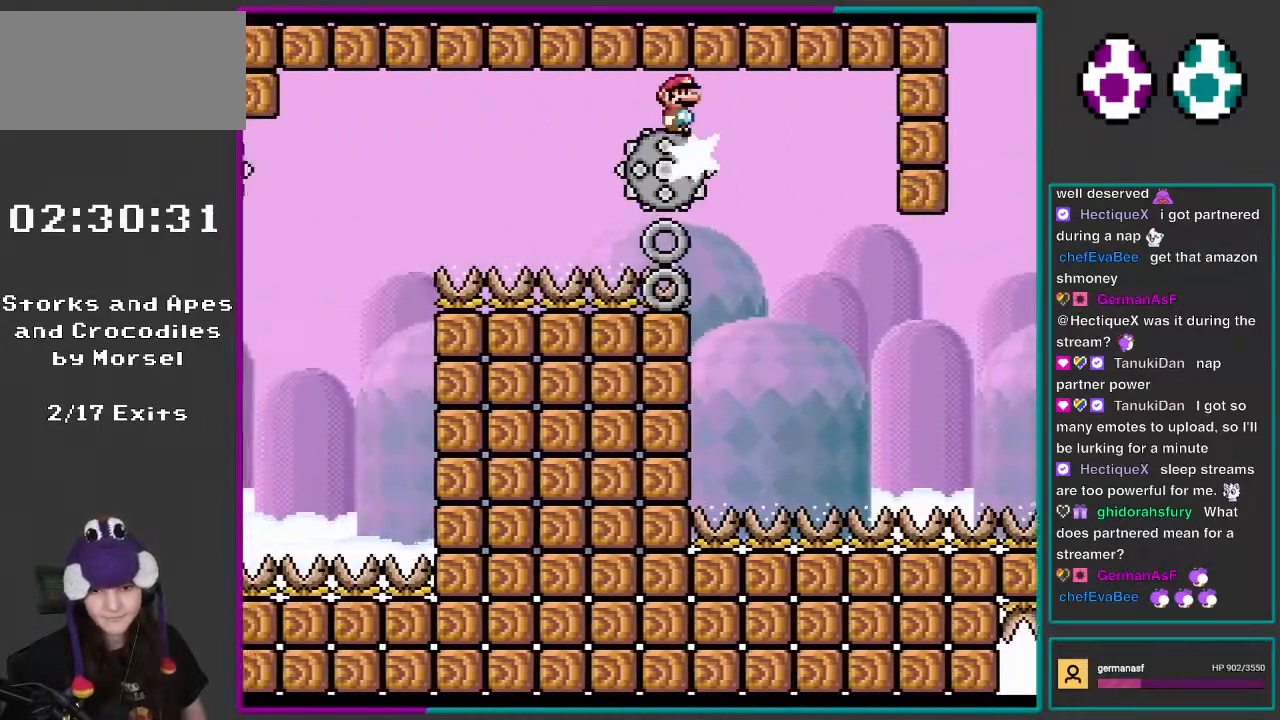
{"buttons": ["X"], "events": []}
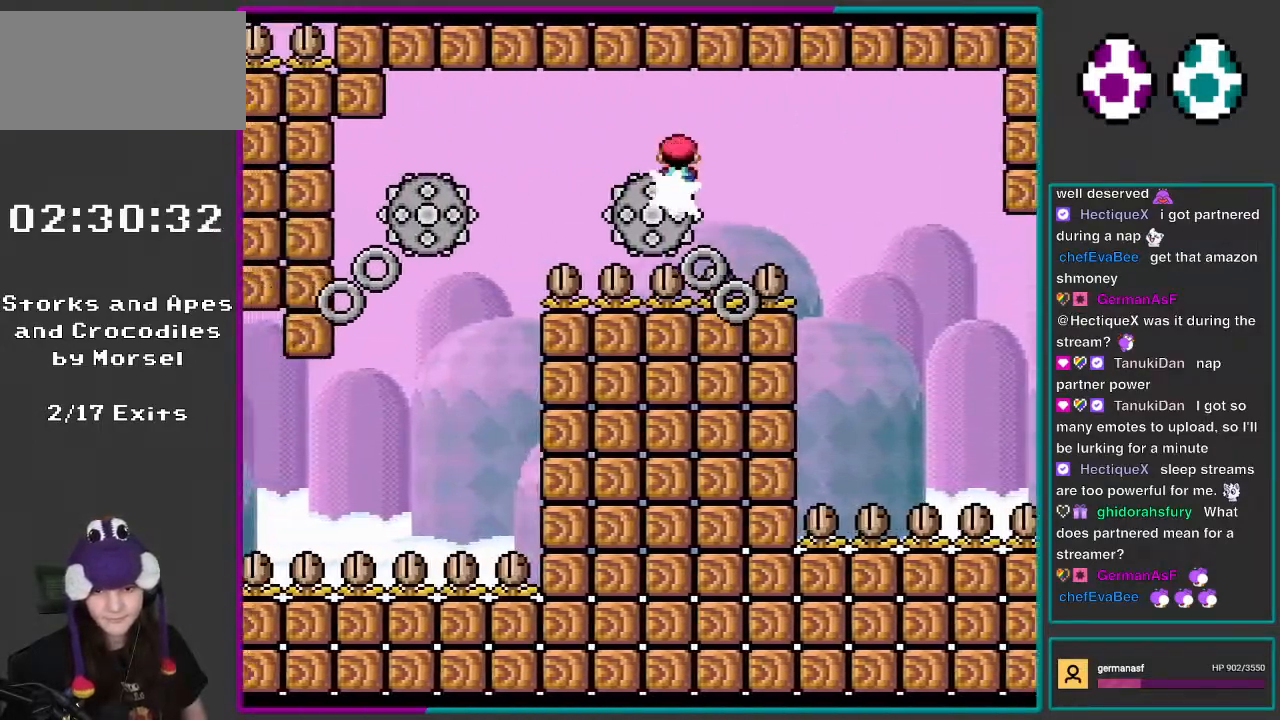
{"buttons": ["A", "X", "DPAD_LEFT"], "events": [[17, "DPAD_LEFT", "down"], [283, "A", "down"]]}
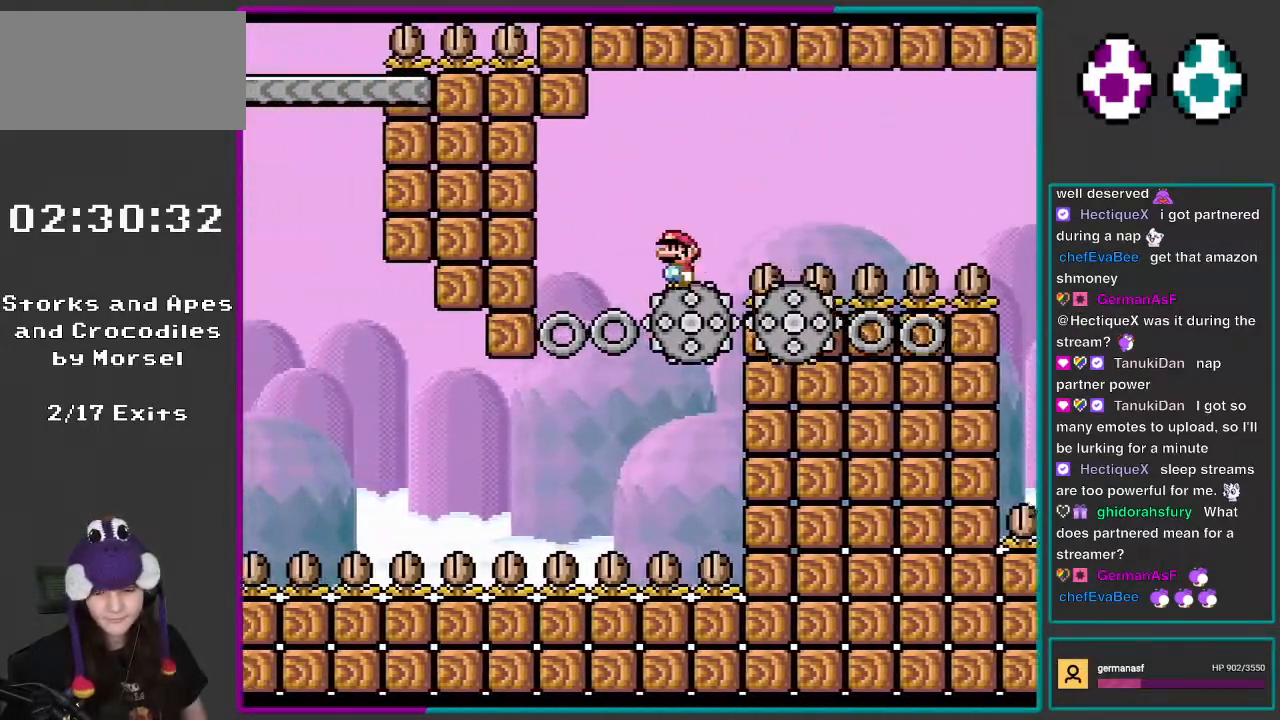
{"buttons": ["X"], "events": [[50, "A", "up"], [50, "DPAD_LEFT", "up"], [83, "DPAD_RIGHT", "down"], [250, "DPAD_DOWN", "down"], [283, "DPAD_DOWN", "up"], [283, "DPAD_RIGHT", "up"], [317, "DPAD_LEFT", "down"], [483, "DPAD_LEFT", "up"]]}